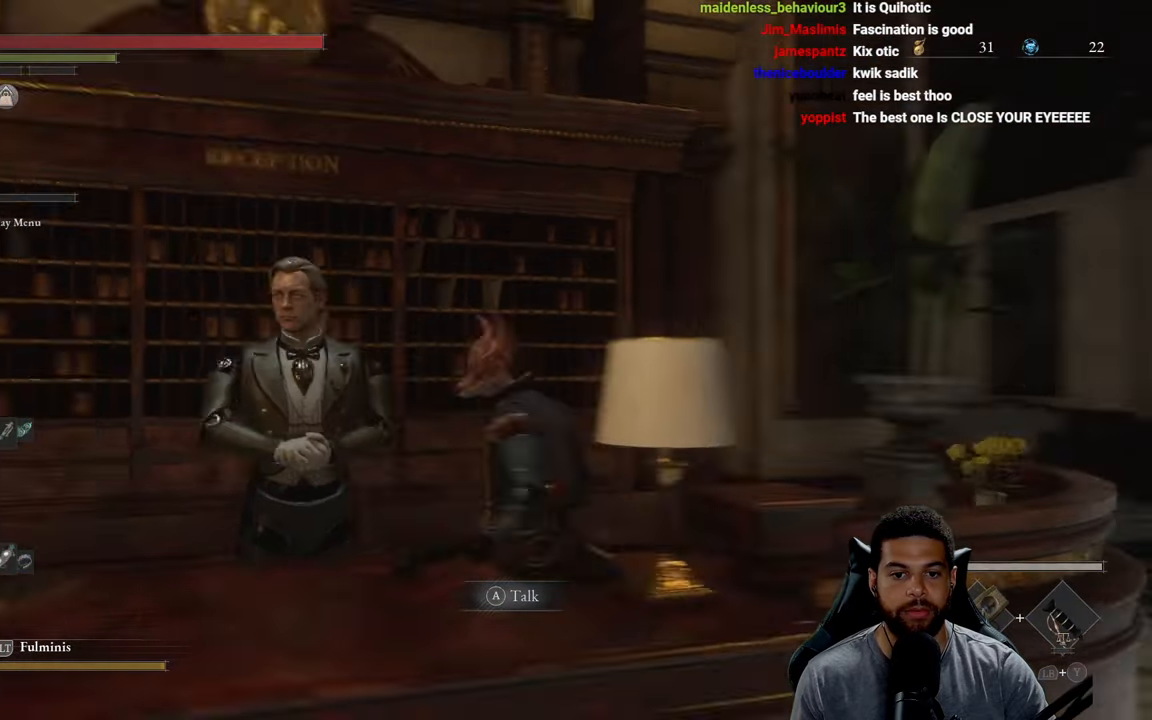
Gameplay with a controller (Xbox layout); each line is a JSON object with the inputs held at the frame after it. "events" lists button and stick changes between this image and that frame as [ms after this image, input, new state], when the widget could be followed in between.
{"buttons": [], "left_stick": "center", "right_stick": "center", "events": [[67, "right_stick", "center"], [183, "left_stick", "center"]]}
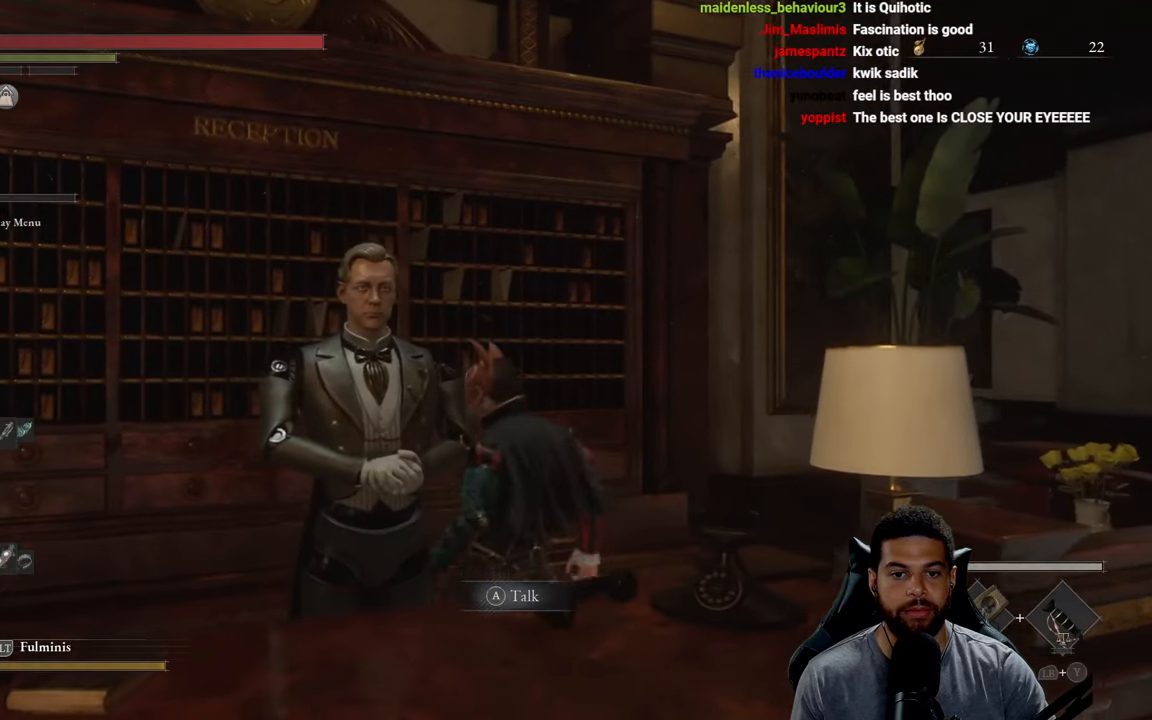
{"buttons": [], "left_stick": "center", "right_stick": "center", "events": [[33, "left_stick", "down"], [233, "left_stick", "center"]]}
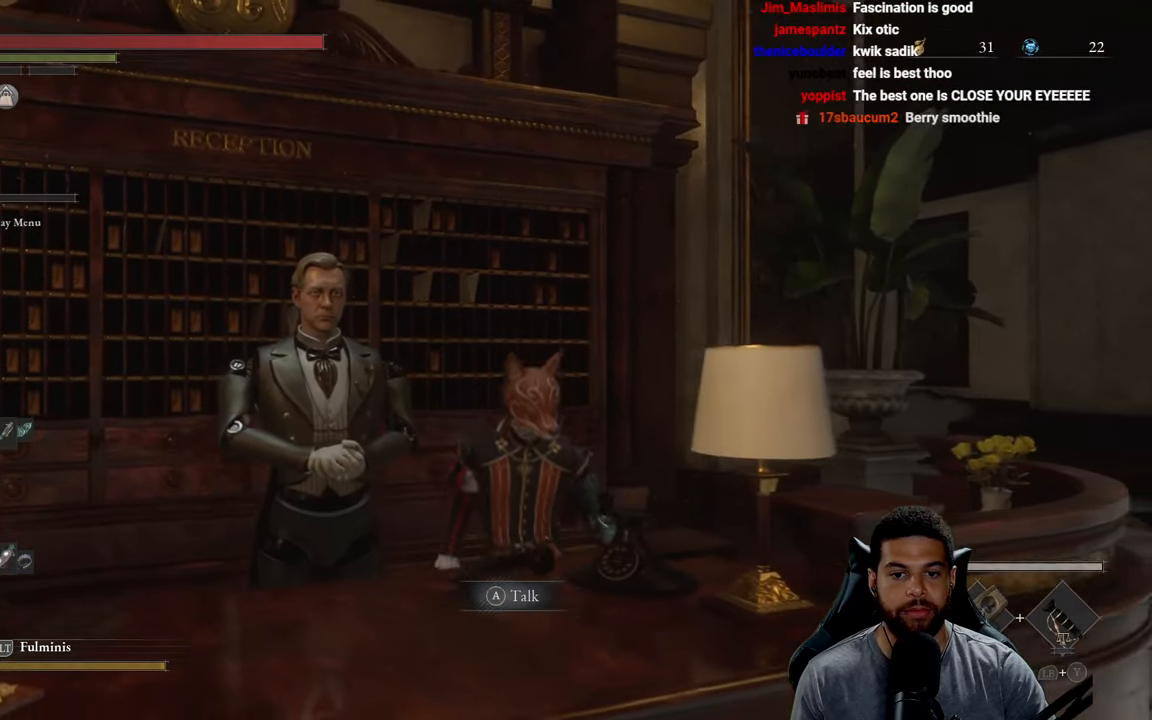
{"buttons": [], "left_stick": "center", "right_stick": "center", "events": [[183, "right_stick", "up-left"], [417, "right_stick", "center"]]}
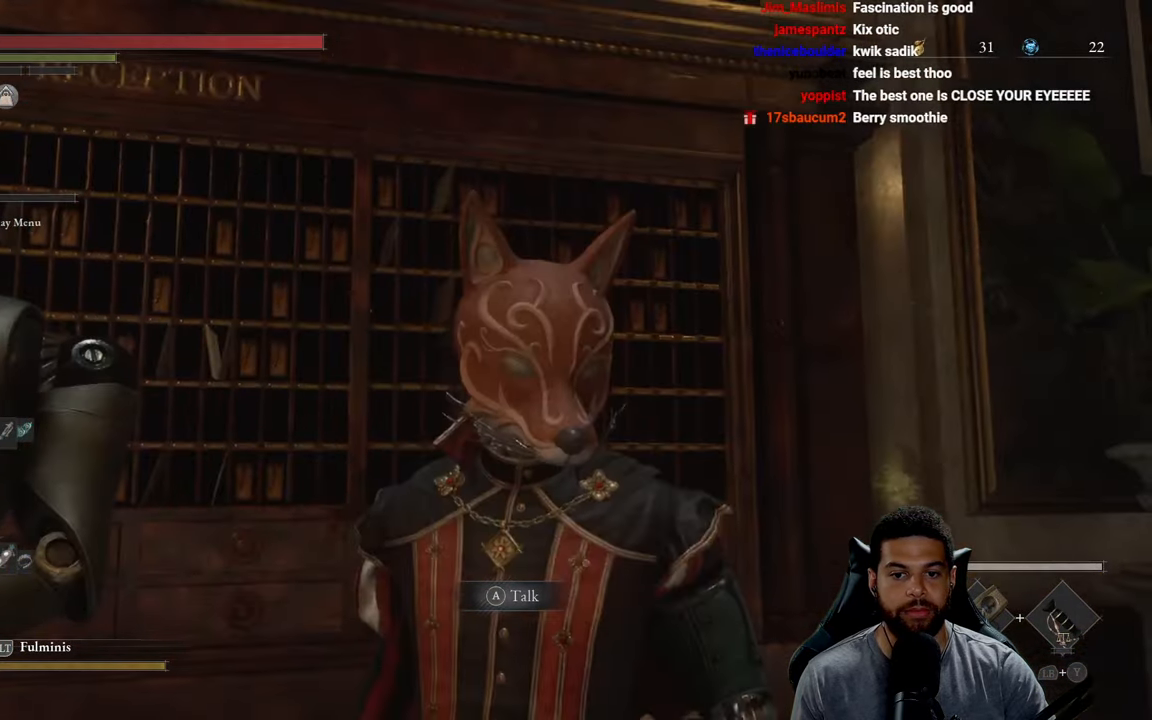
{"buttons": [], "left_stick": "center", "right_stick": "center", "events": []}
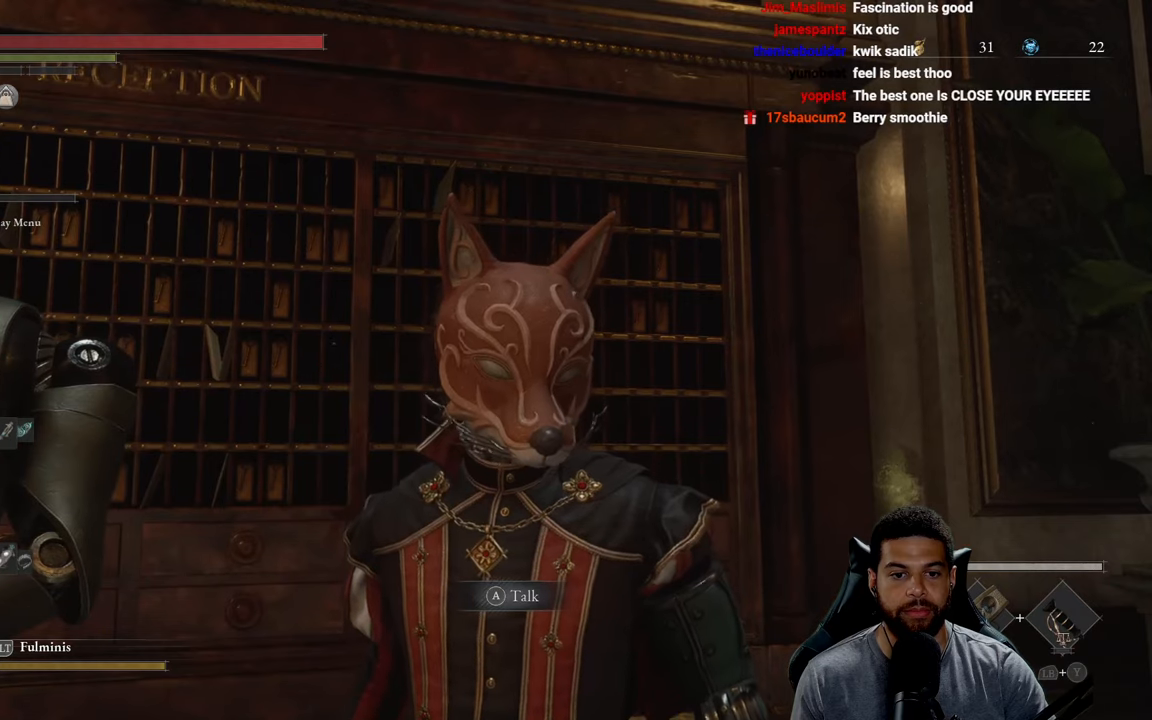
{"buttons": [], "left_stick": "center", "right_stick": "center", "events": [[200, "right_stick", "down-right"], [250, "right_stick", "center"]]}
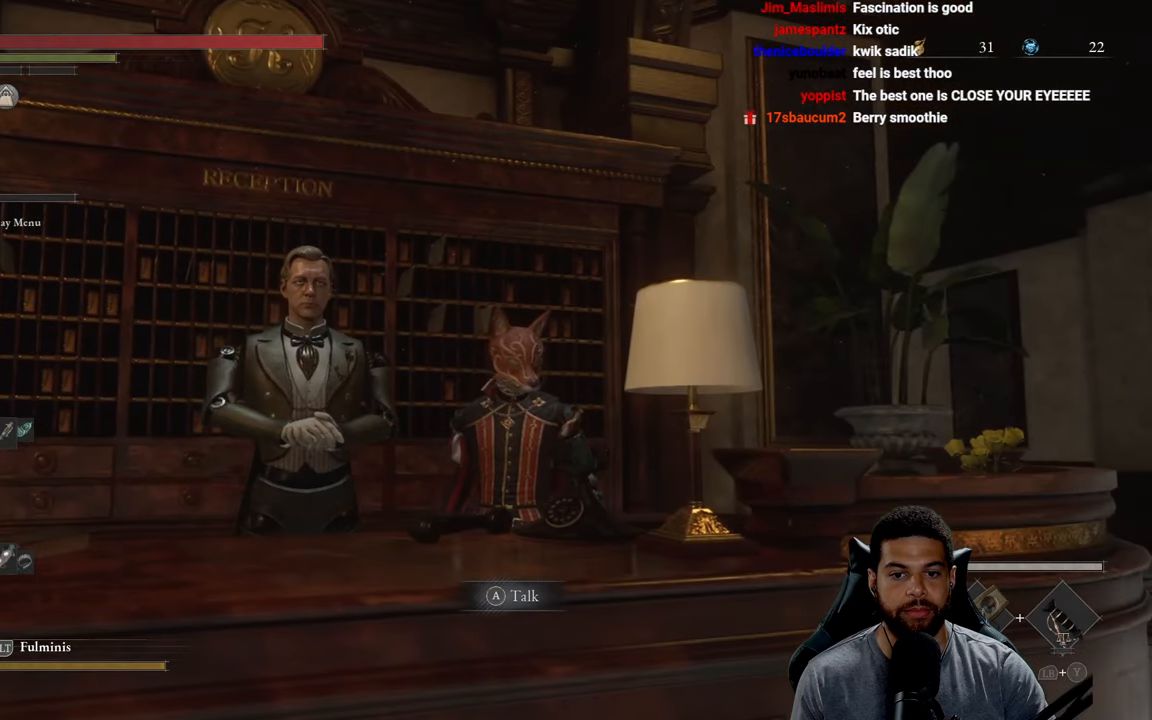
{"buttons": [], "left_stick": "center", "right_stick": "center", "events": [[167, "left_stick", "down"], [300, "left_stick", "center"]]}
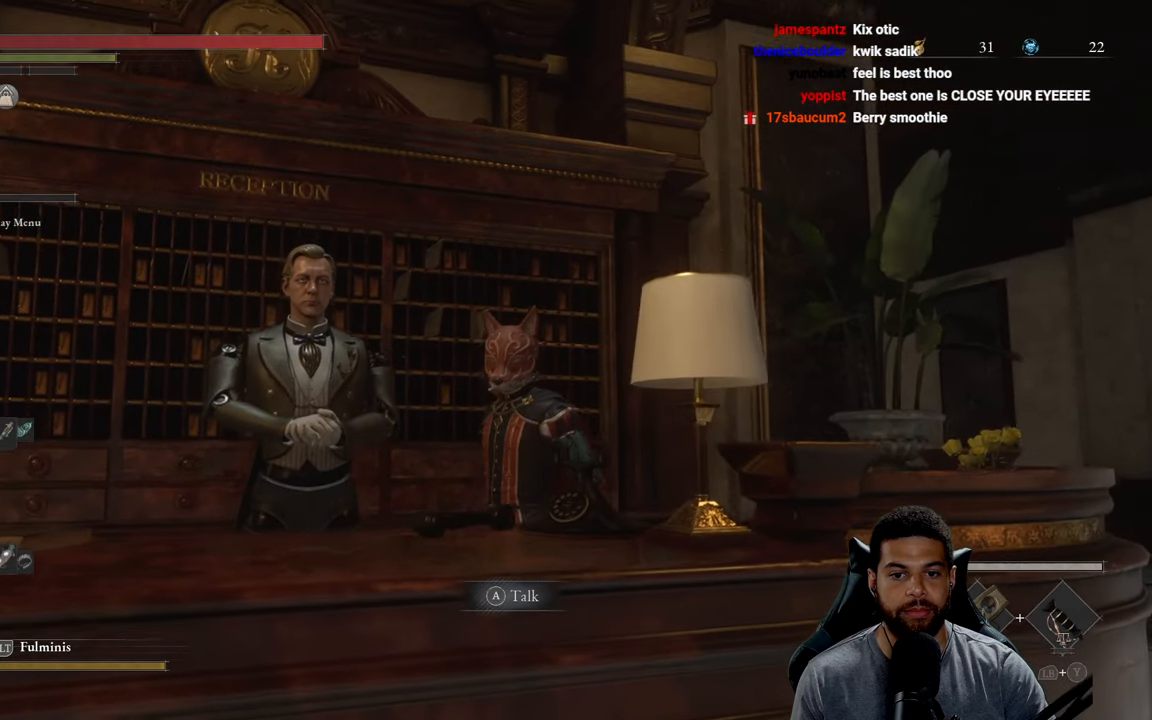
{"buttons": [], "left_stick": "center", "right_stick": "center", "events": [[234, "left_stick", "down"], [317, "left_stick", "center"]]}
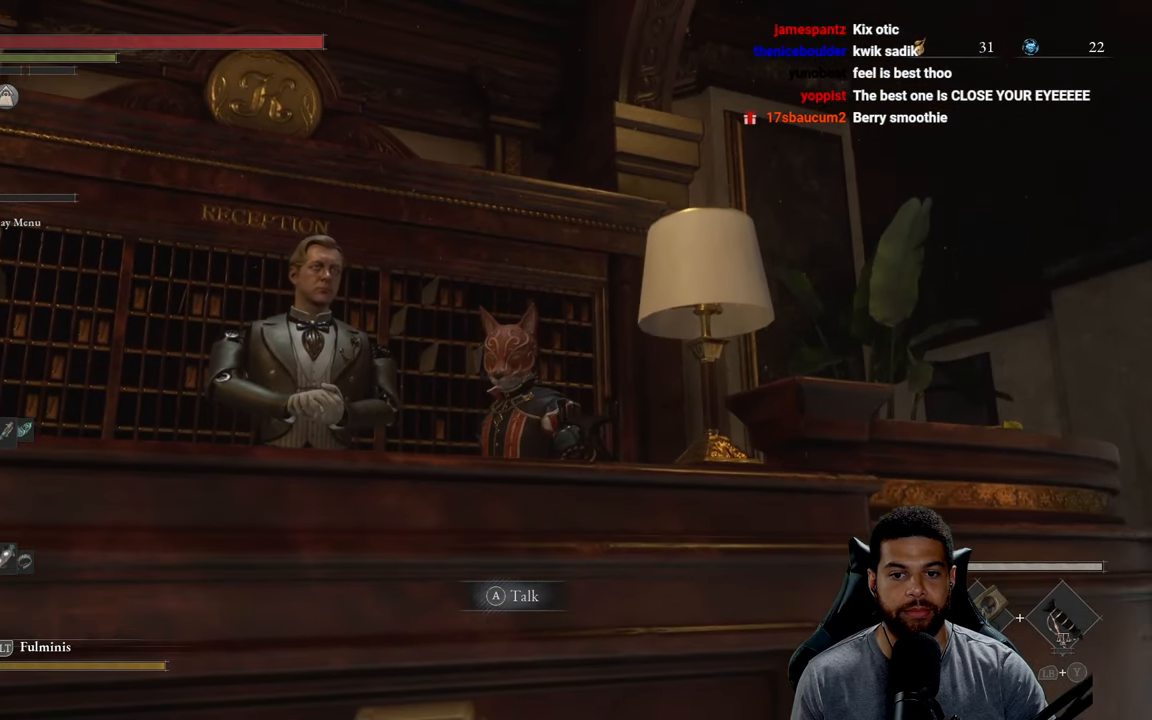
{"buttons": [], "left_stick": "center", "right_stick": "center", "events": [[100, "left_stick", "down-right"], [167, "left_stick", "center"]]}
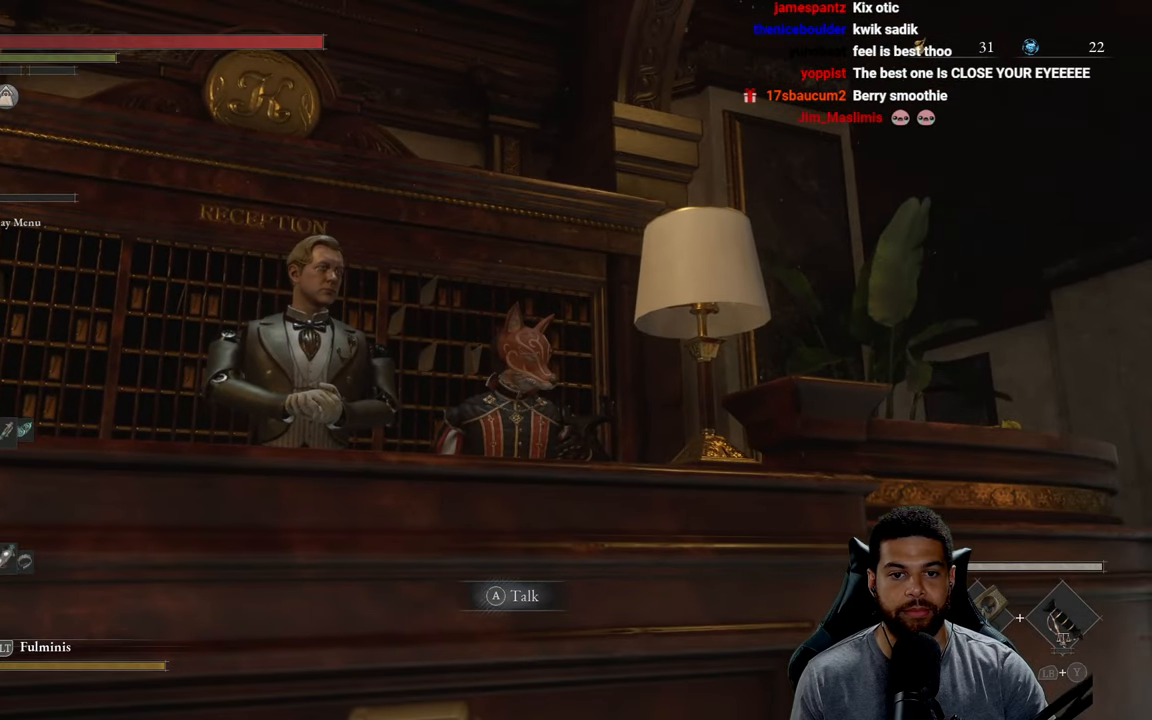
{"buttons": [], "left_stick": "center", "right_stick": "center", "events": []}
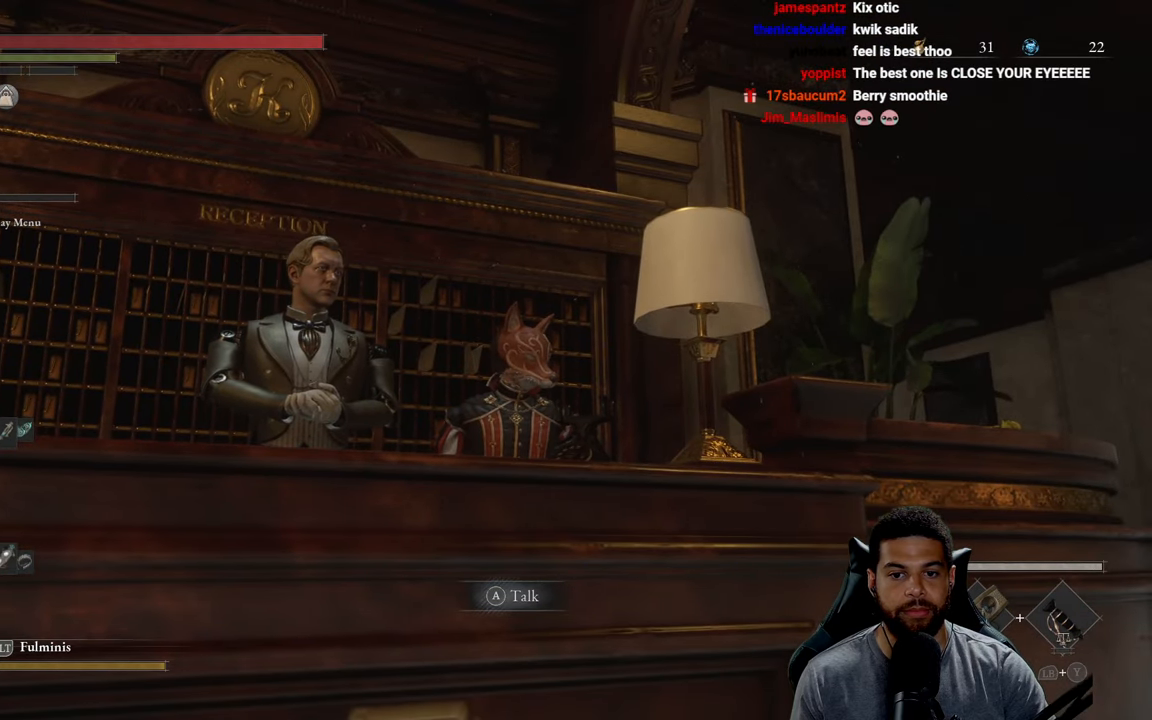
{"buttons": [], "left_stick": "center", "right_stick": "center", "events": []}
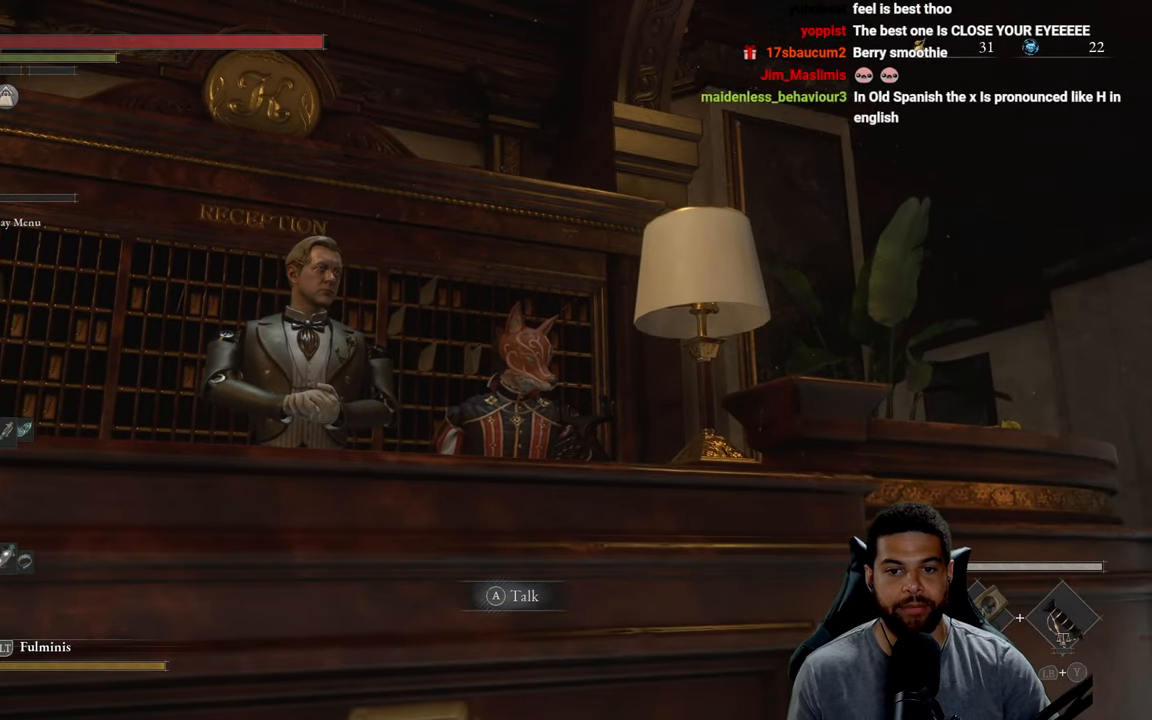
{"buttons": [], "left_stick": "center", "right_stick": "center", "events": [[34, "right_stick", "down-left"], [117, "right_stick", "center"], [300, "right_stick", "left"], [400, "right_stick", "center"]]}
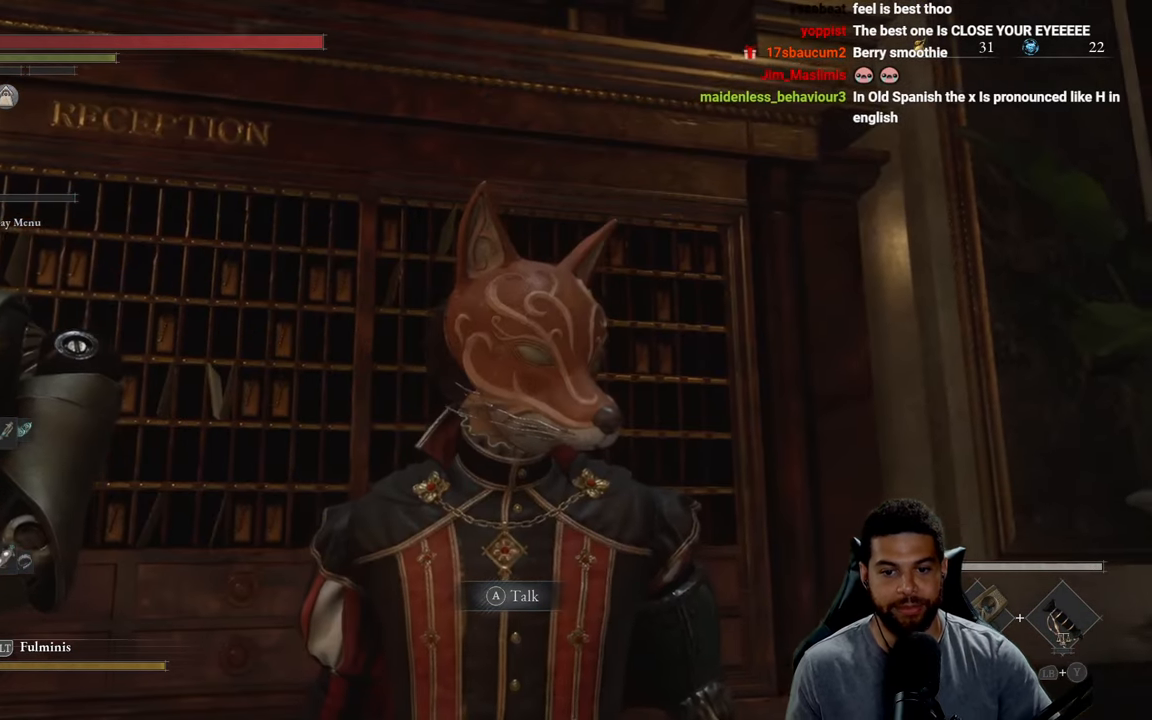
{"buttons": [], "left_stick": "center", "right_stick": "right", "events": [[467, "right_stick", "right"]]}
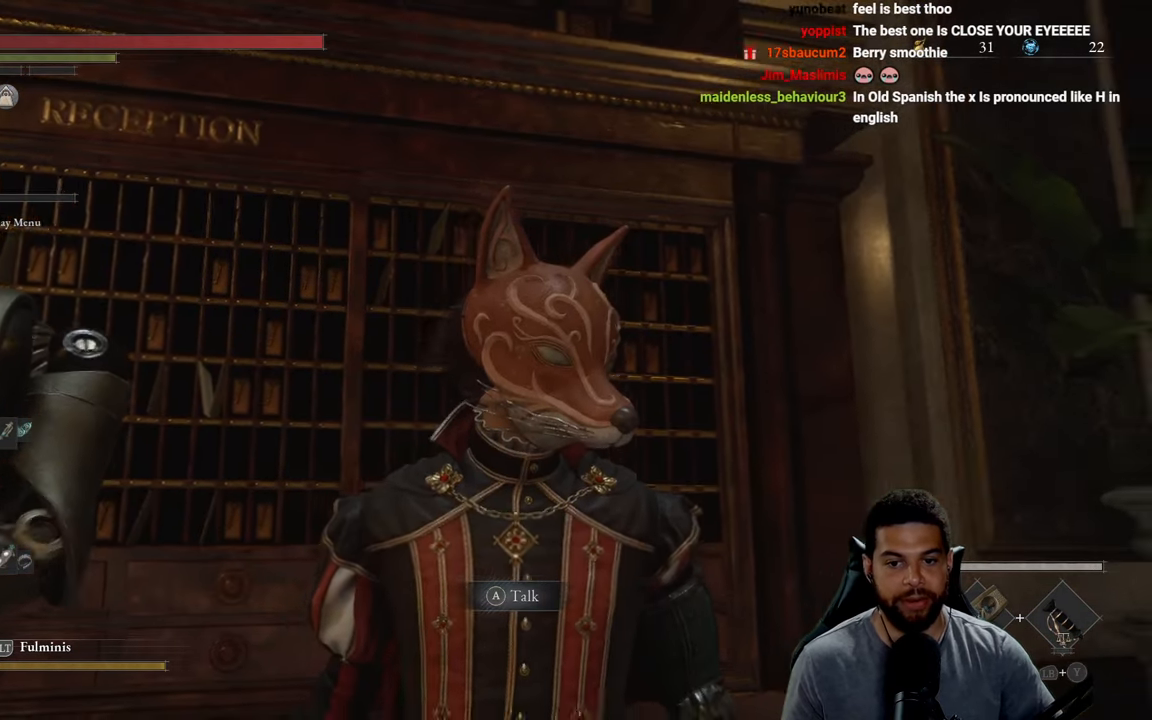
{"buttons": [], "left_stick": "center", "right_stick": "center", "events": [[50, "right_stick", "center"]]}
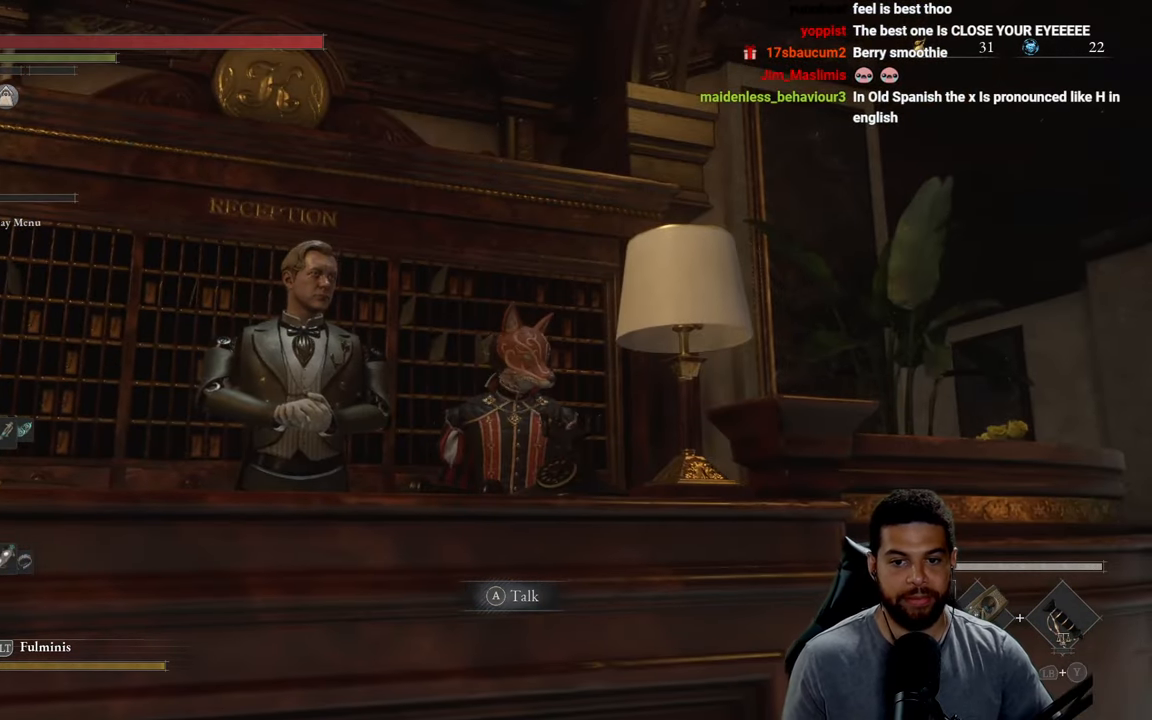
{"buttons": [], "left_stick": "center", "right_stick": "center", "events": []}
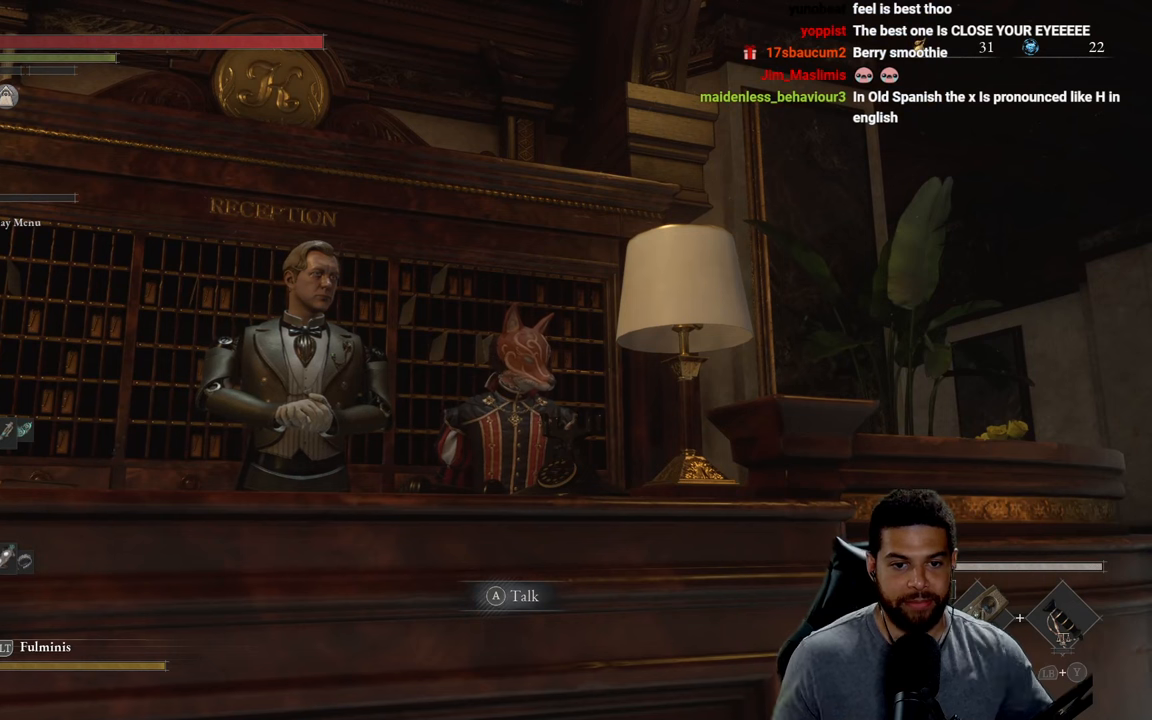
{"buttons": [], "left_stick": "center", "right_stick": "center", "events": []}
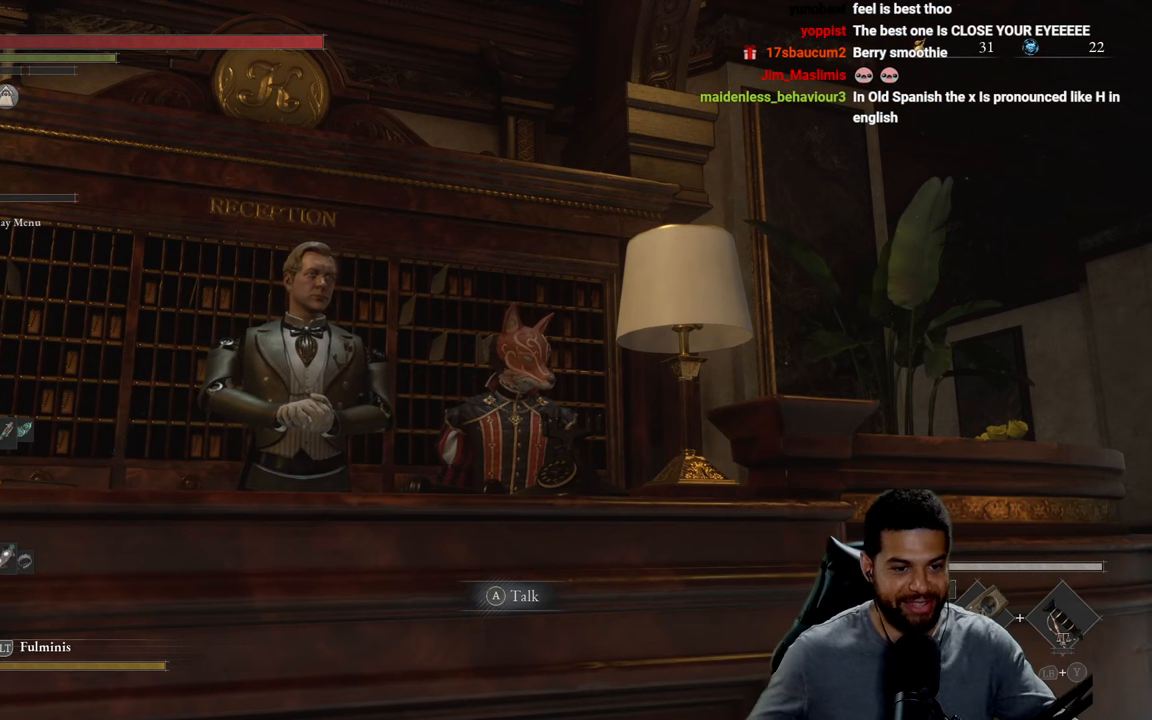
{"buttons": [], "left_stick": "center", "right_stick": "center", "events": []}
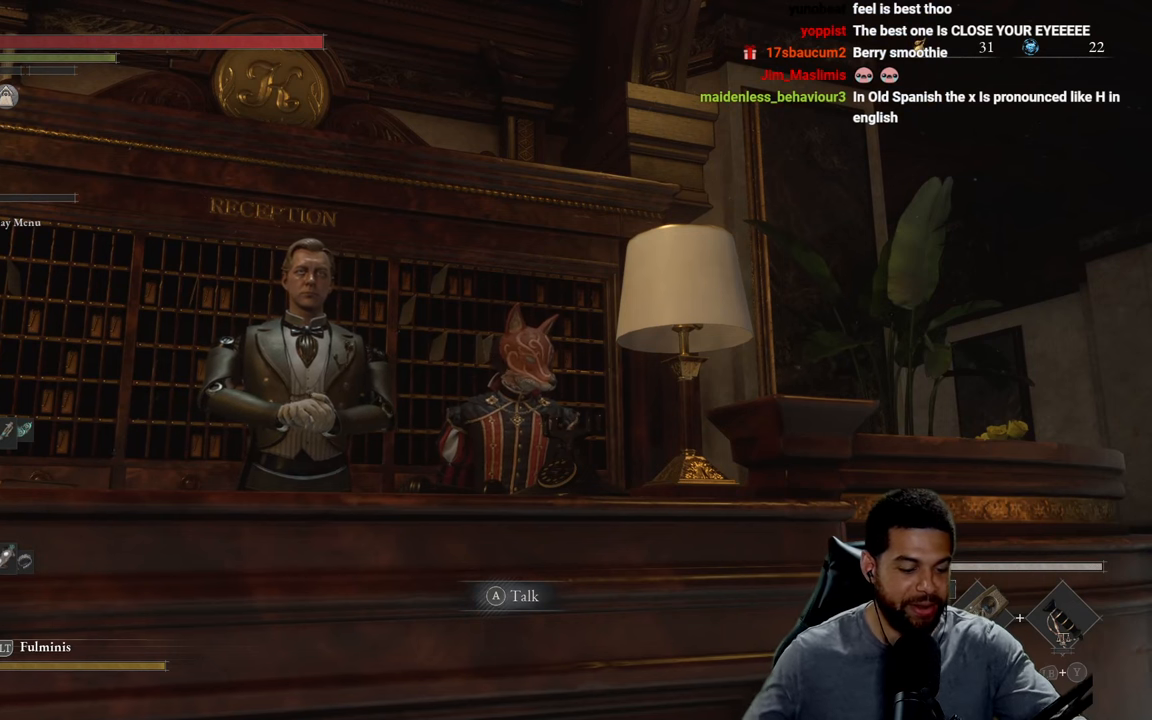
{"buttons": [], "left_stick": "center", "right_stick": "center", "events": []}
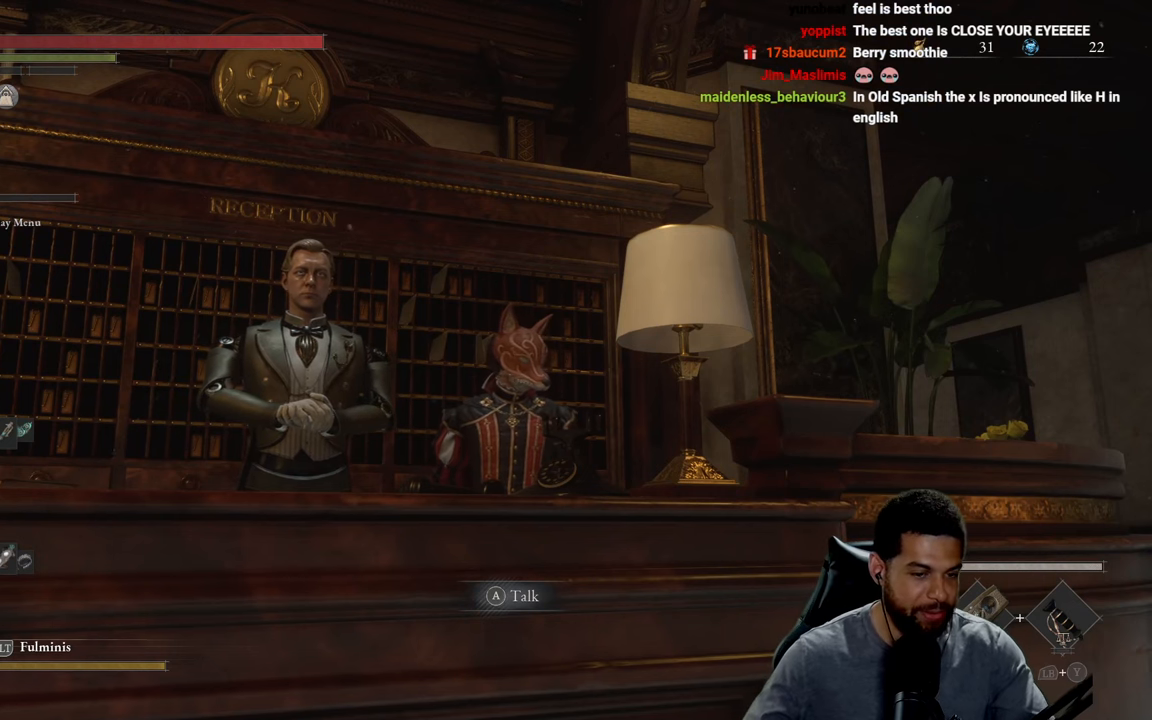
{"buttons": [], "left_stick": "center", "right_stick": "center", "events": []}
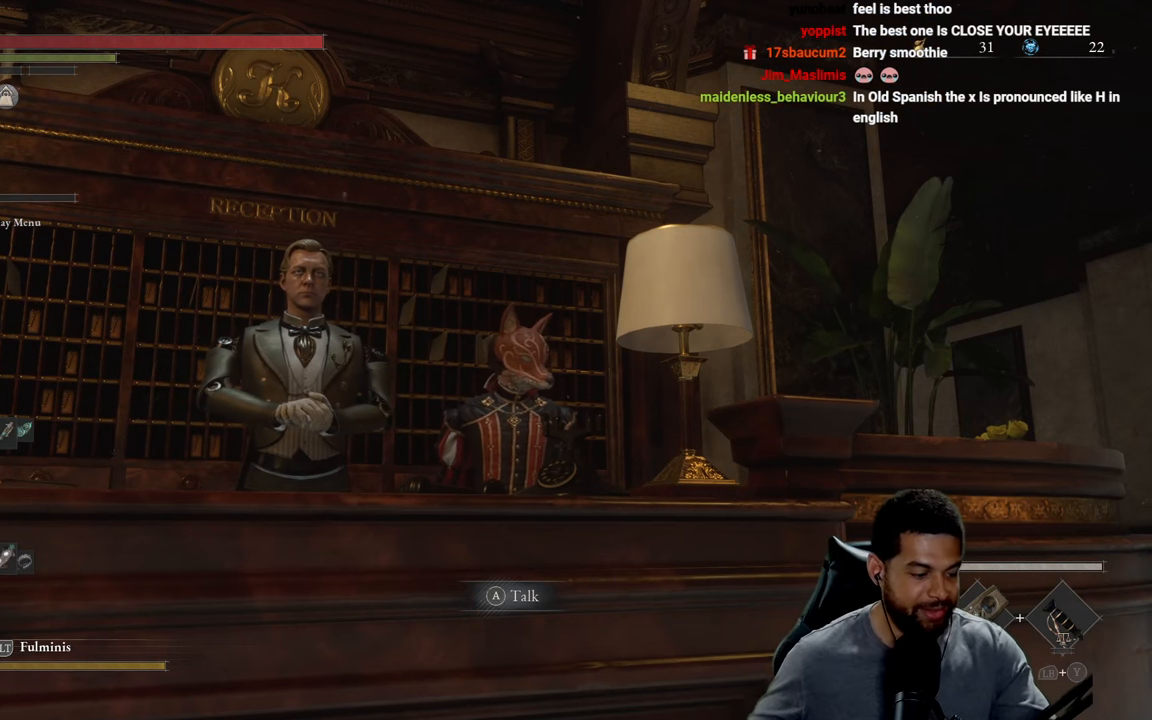
{"buttons": [], "left_stick": "center", "right_stick": "center", "events": []}
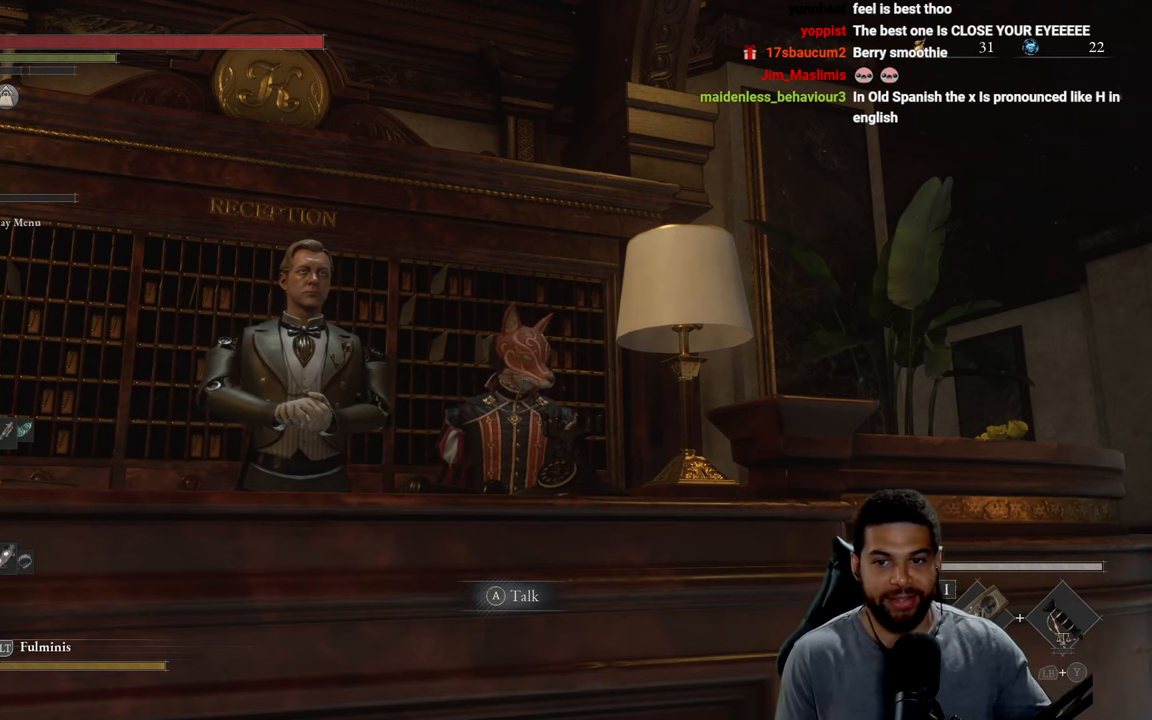
{"buttons": ["START"], "left_stick": "center", "right_stick": "center", "events": [[400, "START", "down"]]}
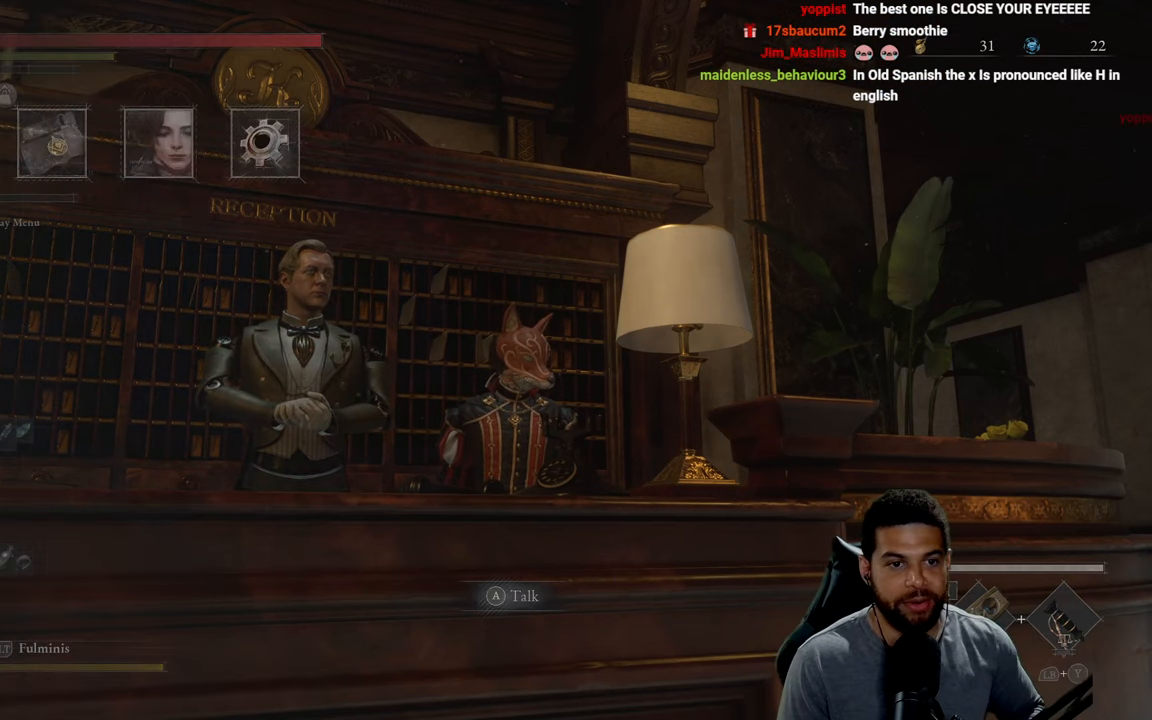
{"buttons": ["DPAD_RIGHT"], "left_stick": "center", "right_stick": "center", "events": [[50, "START", "up"], [500, "DPAD_RIGHT", "down"]]}
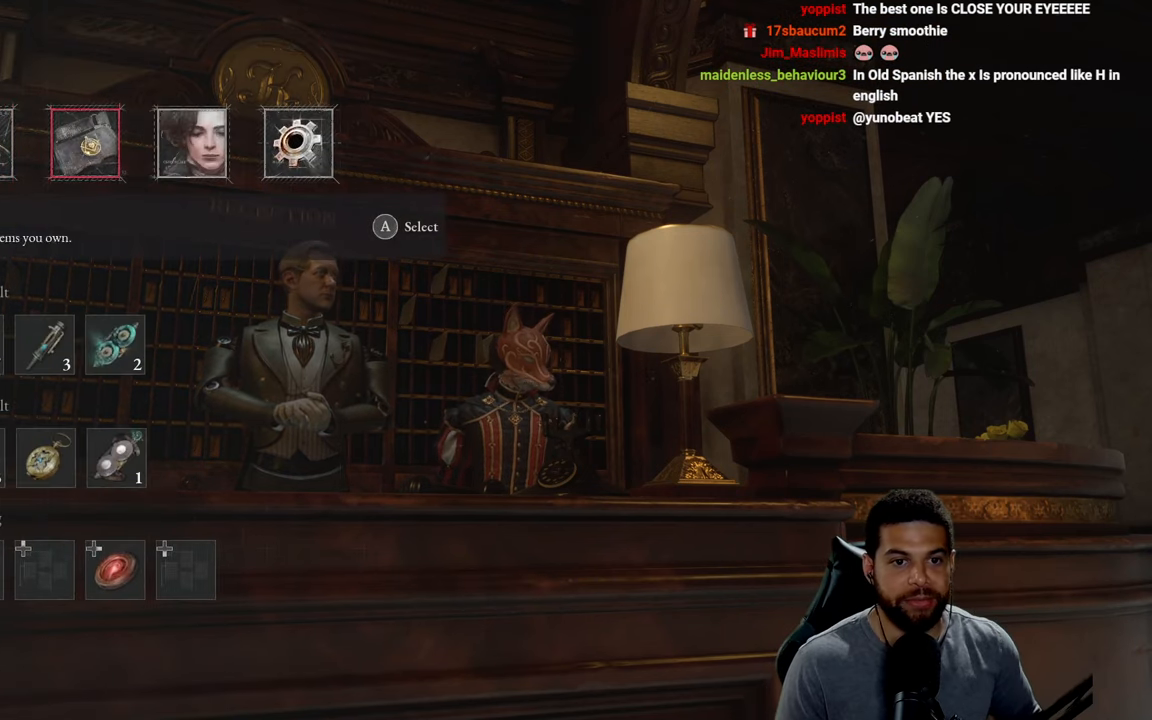
{"buttons": [], "left_stick": "center", "right_stick": "center", "events": [[66, "DPAD_RIGHT", "up"], [166, "DPAD_RIGHT", "down"], [250, "DPAD_RIGHT", "up"], [316, "DPAD_RIGHT", "down"], [416, "A", "down"], [416, "DPAD_RIGHT", "up"], [500, "A", "up"]]}
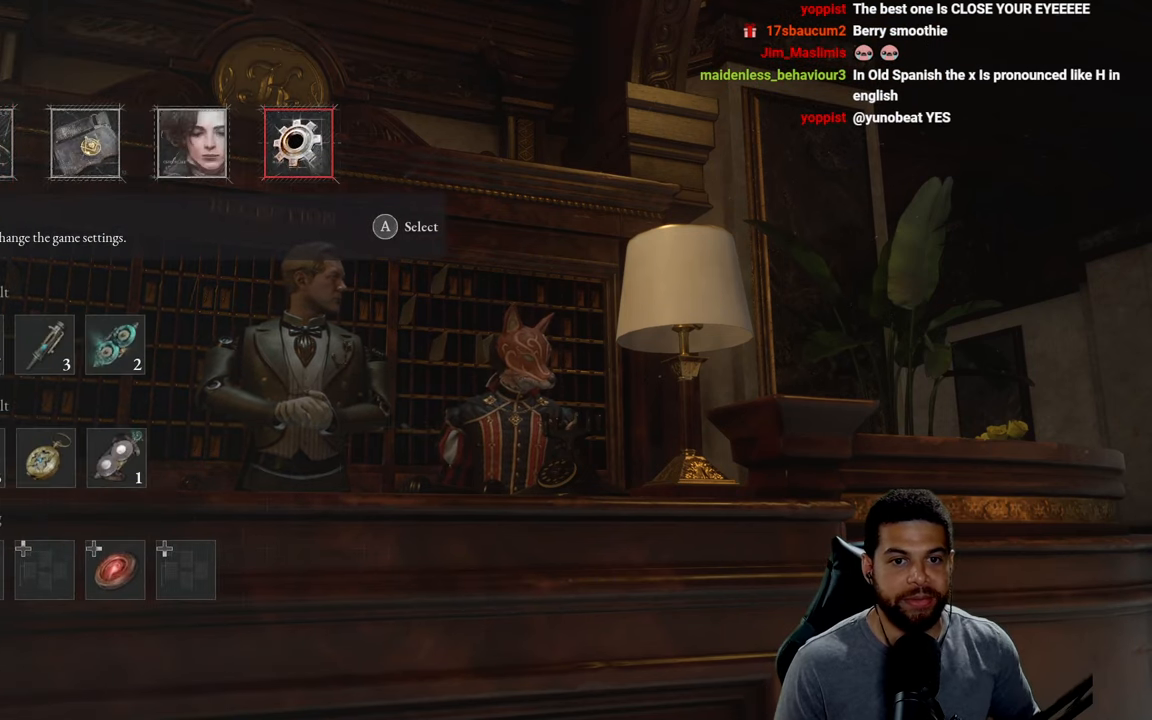
{"buttons": ["R1"], "left_stick": "center", "right_stick": "center", "events": [[283, "R1", "down"], [350, "R1", "up"], [483, "R1", "down"]]}
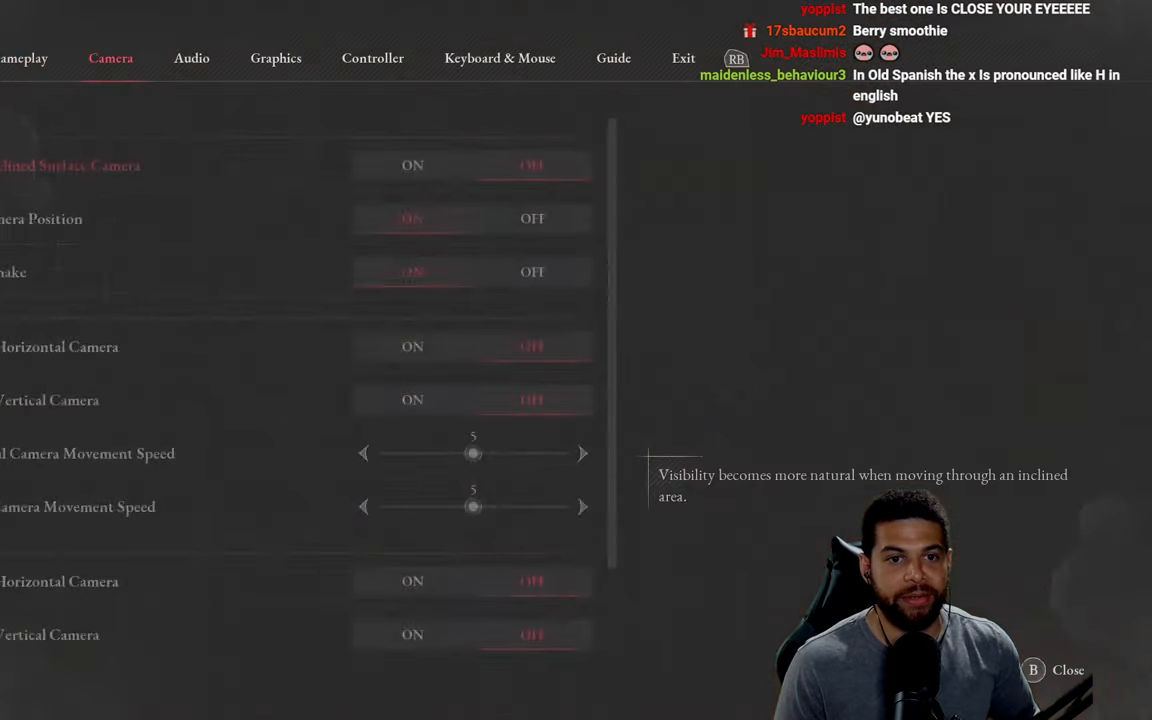
{"buttons": ["DPAD_DOWN"], "left_stick": "center", "right_stick": "center", "events": [[66, "R1", "up"], [433, "DPAD_DOWN", "down"]]}
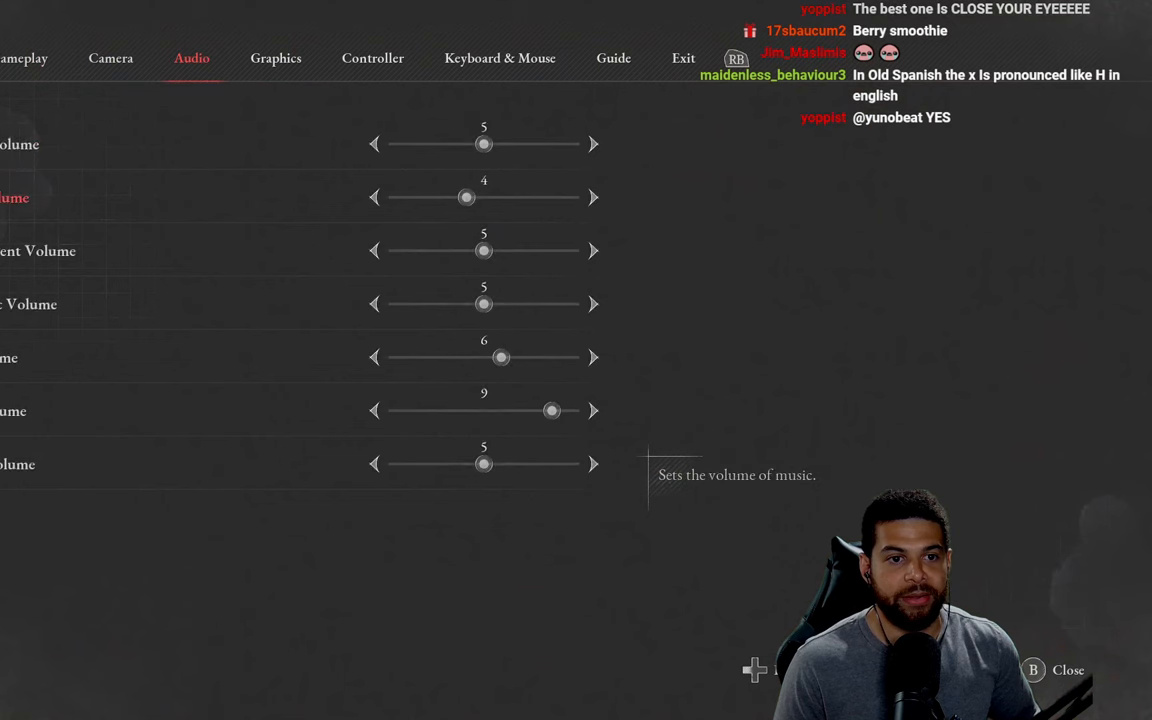
{"buttons": ["DPAD_RIGHT"], "left_stick": "center", "right_stick": "center", "events": [[17, "DPAD_DOWN", "up"], [317, "DPAD_UP", "down"], [400, "DPAD_UP", "up"], [483, "DPAD_RIGHT", "down"]]}
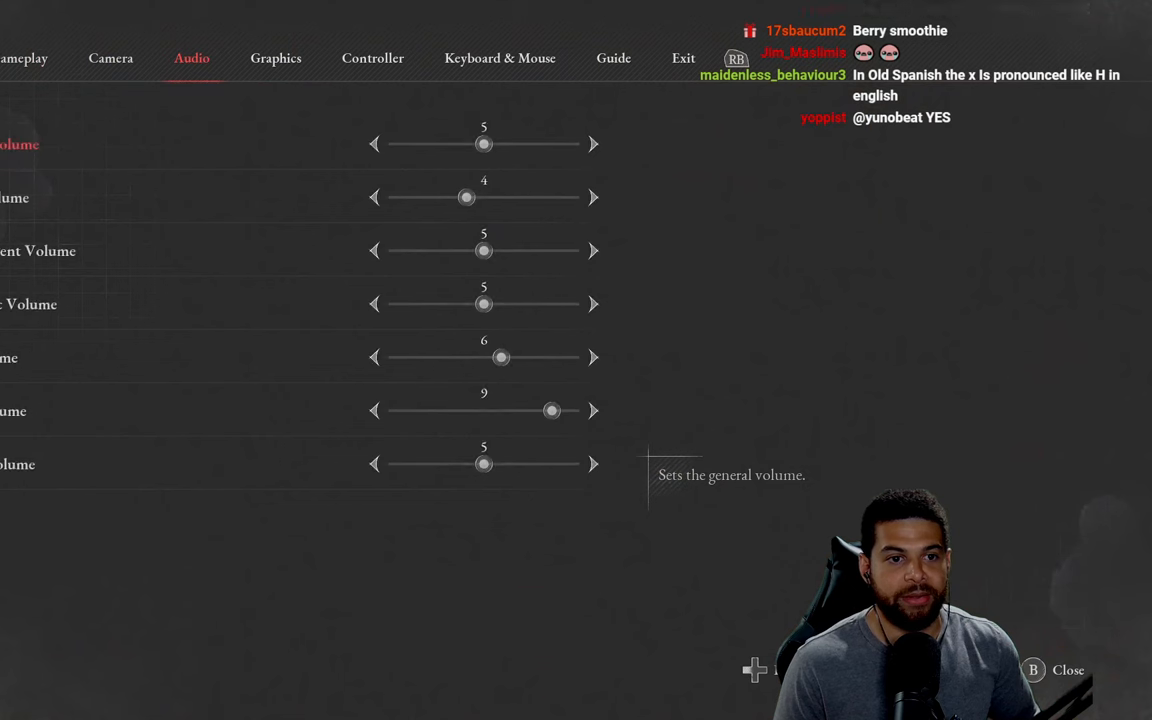
{"buttons": ["DPAD_RIGHT"], "left_stick": "center", "right_stick": "center", "events": [[50, "DPAD_RIGHT", "up"], [100, "DPAD_RIGHT", "down"], [200, "DPAD_RIGHT", "up"], [250, "DPAD_RIGHT", "down"], [350, "DPAD_RIGHT", "up"], [483, "DPAD_RIGHT", "down"]]}
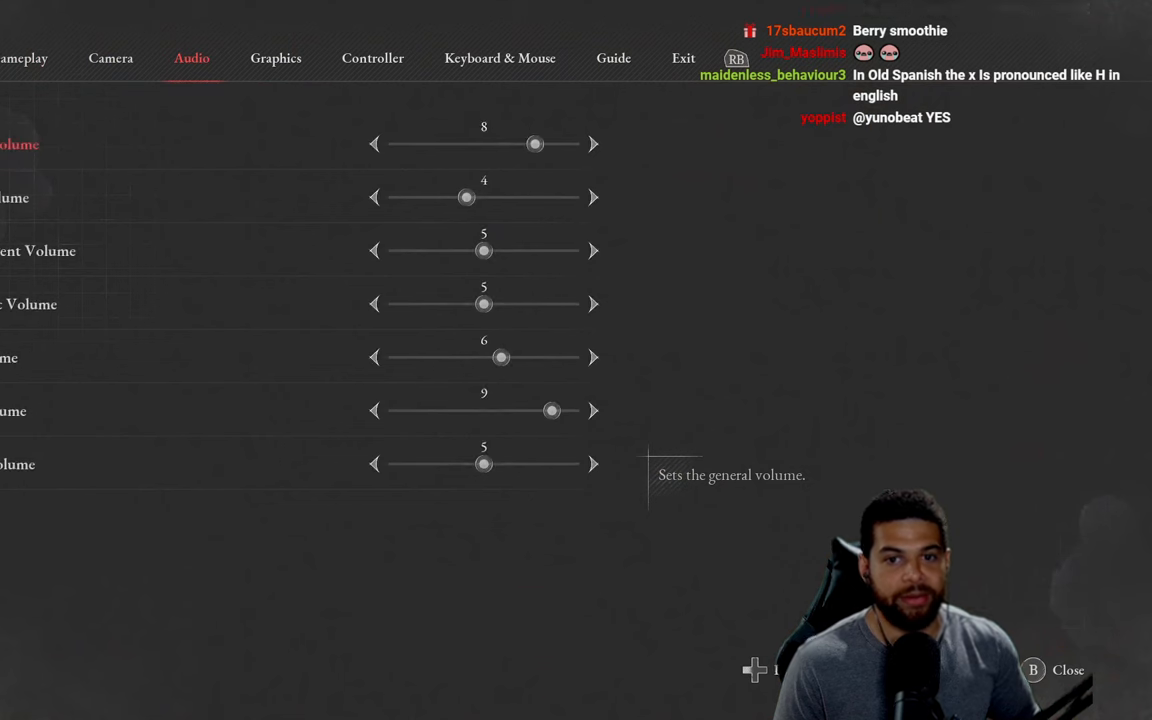
{"buttons": ["B"], "left_stick": "center", "right_stick": "center", "events": [[83, "DPAD_RIGHT", "up"], [450, "B", "down"]]}
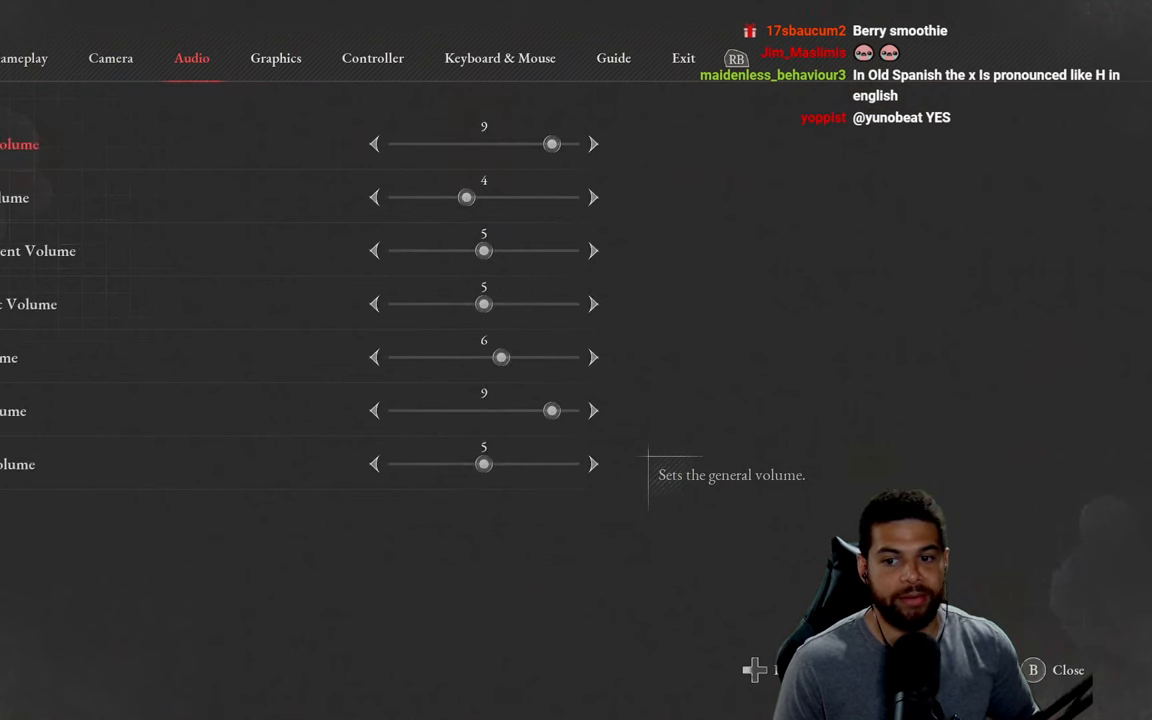
{"buttons": [], "left_stick": "center", "right_stick": "center", "events": [[33, "B", "up"]]}
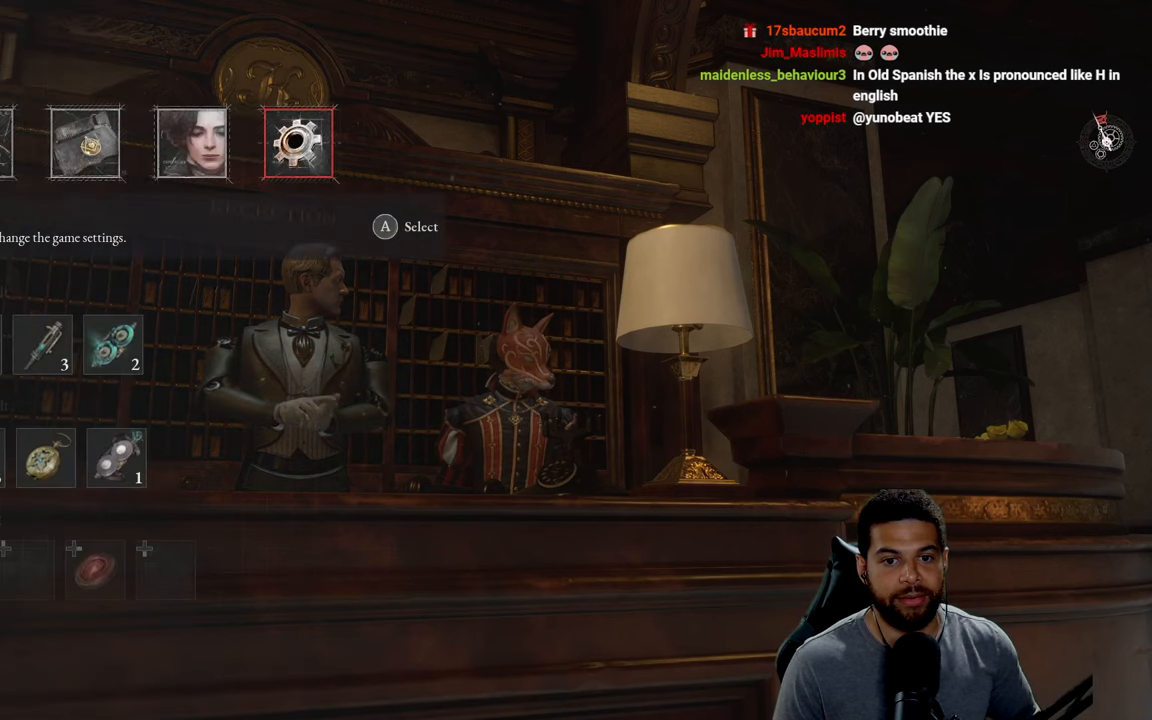
{"buttons": [], "left_stick": "center", "right_stick": "center", "events": [[17, "B", "down"], [83, "B", "up"]]}